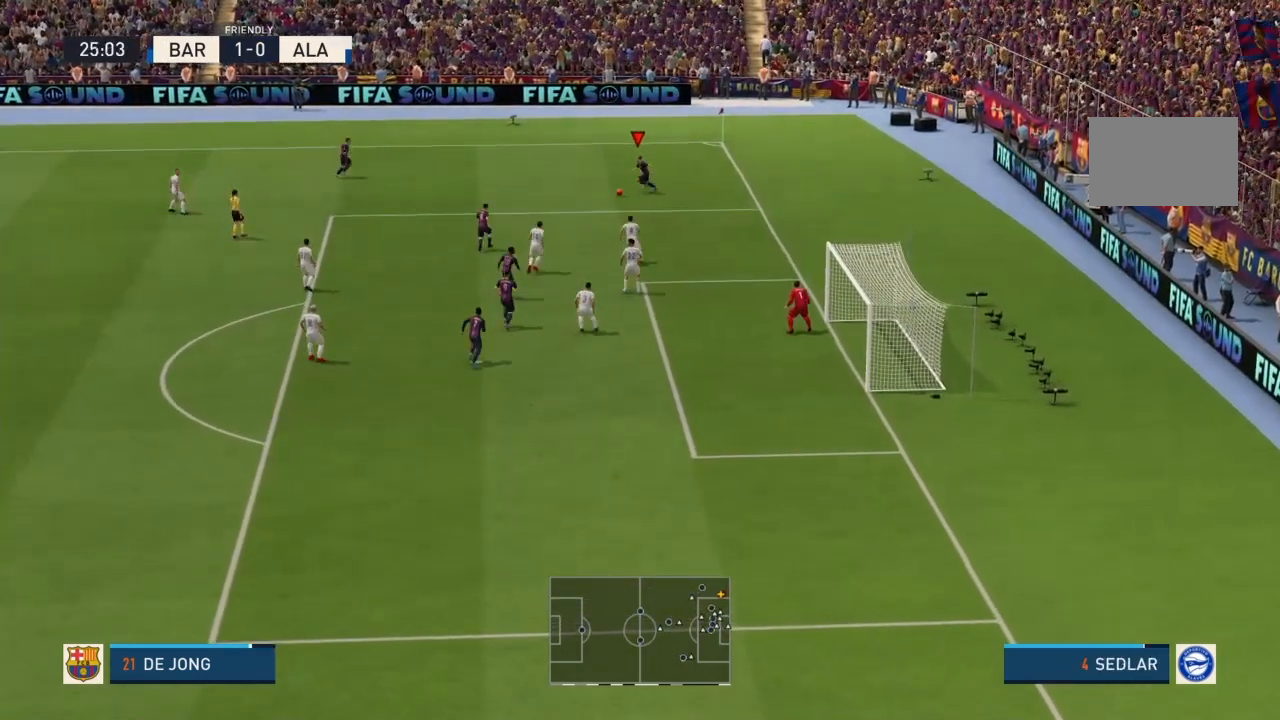
Gameplay with a controller (PlayStation layout); each line is a JSON object with the inputs held at the frame after it. "events" lists button and stick changes between this image and that frame as [ms after this image, input, new state], when the widget could be followed in between. Not read: L3 R3.
{"buttons": ["R2"], "left_stick": "down-left", "right_stick": "center", "events": []}
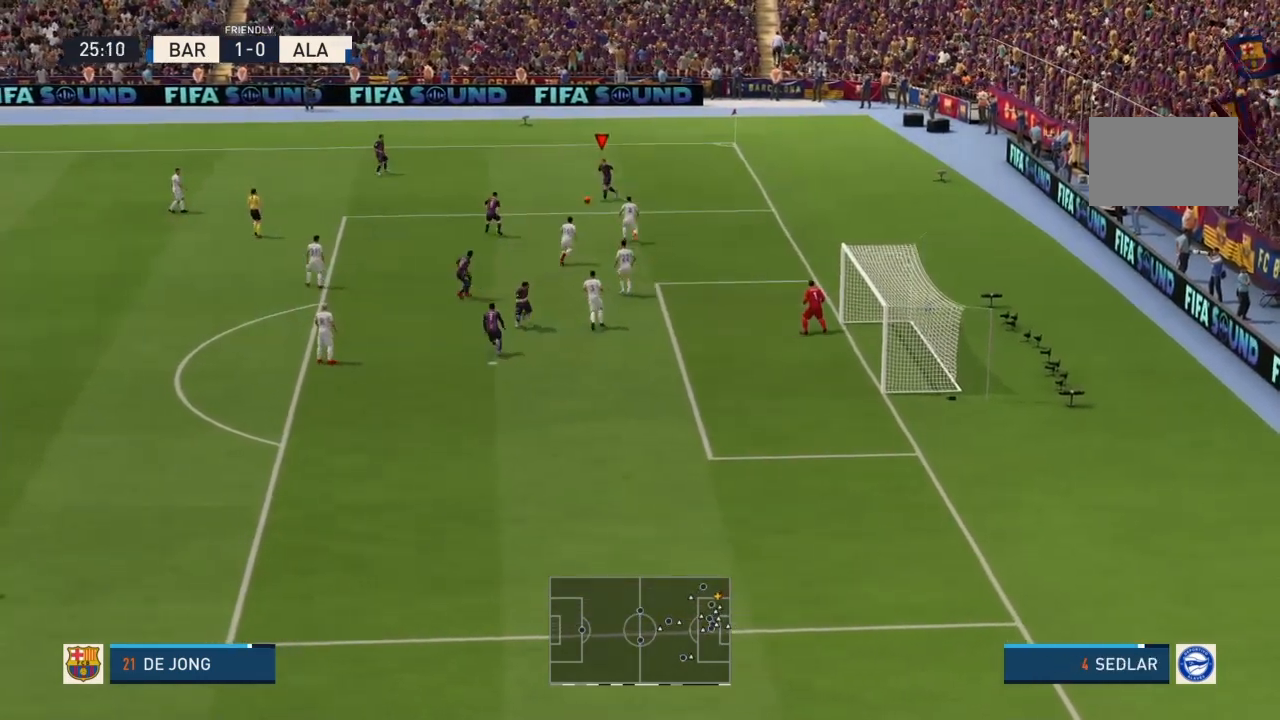
{"buttons": ["R2"], "left_stick": "down-left", "right_stick": "center", "events": []}
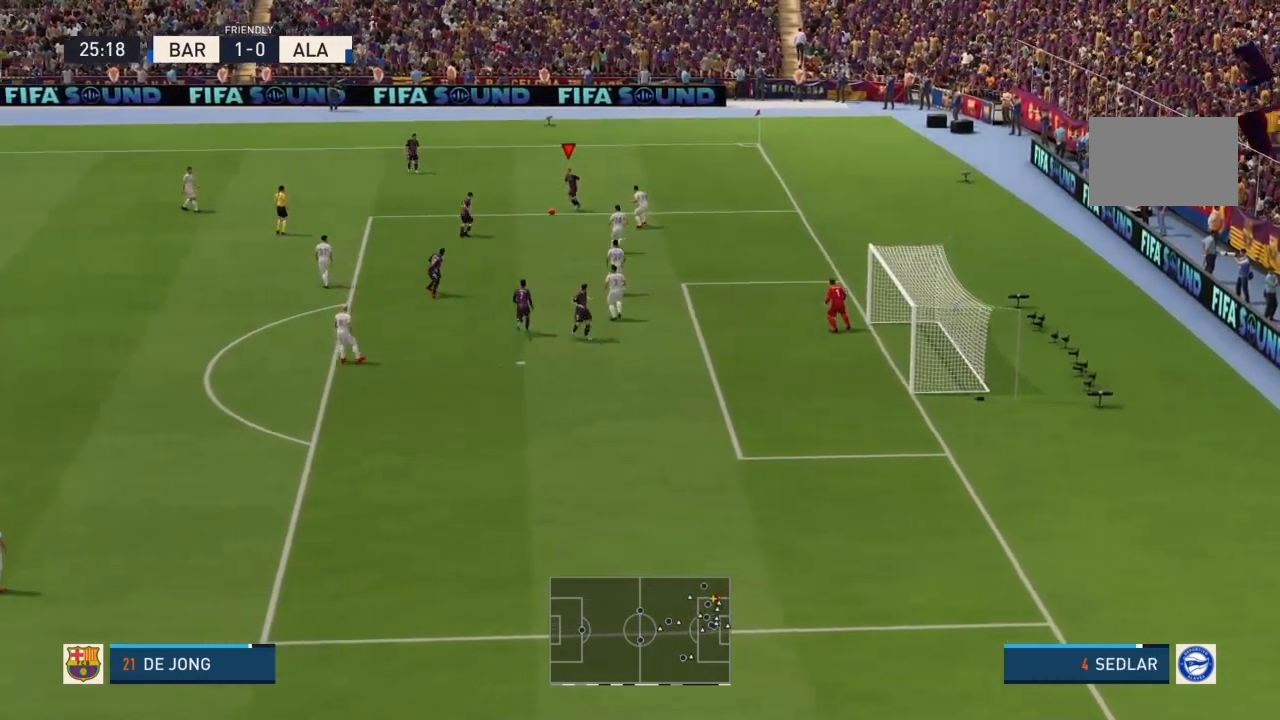
{"buttons": [], "left_stick": "down", "right_stick": "center"}
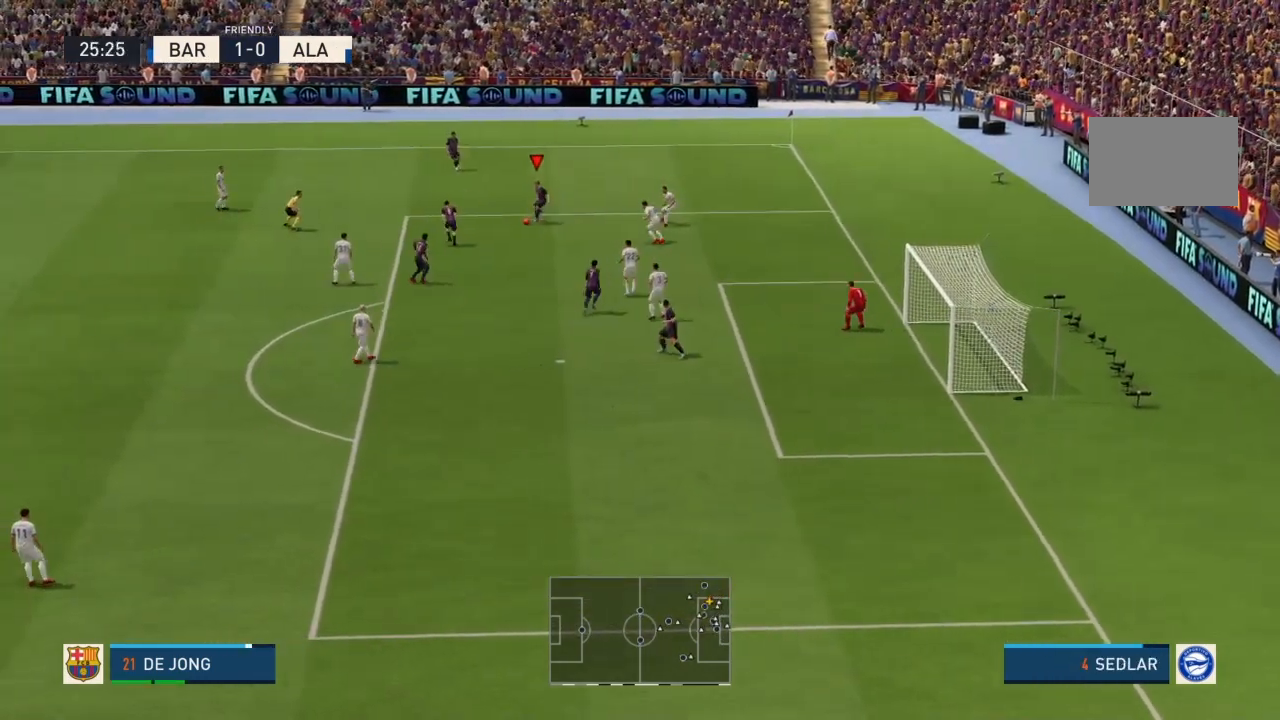
{"buttons": [], "left_stick": "down", "right_stick": "center", "events": []}
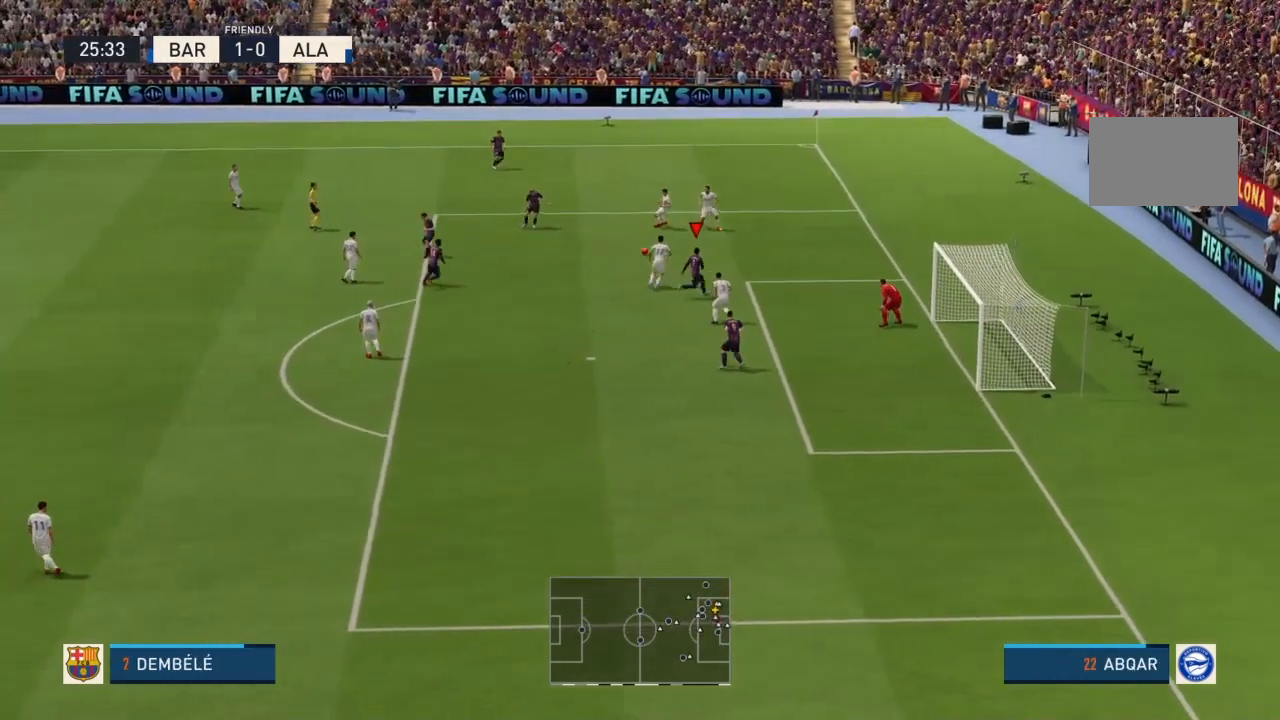
{"buttons": ["SQUARE"], "left_stick": "down", "right_stick": "center", "events": [[233, "R2", "down"], [367, "SQUARE", "down"], [434, "R2", "up"]]}
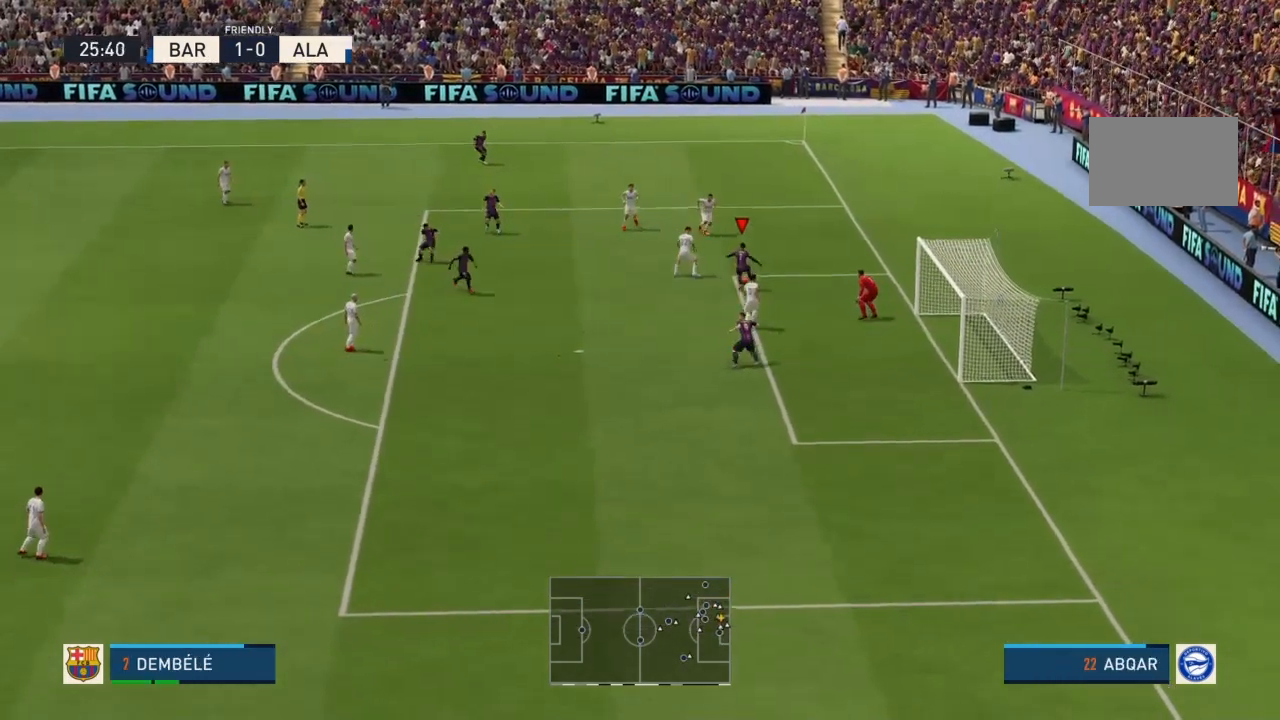
{"buttons": [], "left_stick": "down-right", "right_stick": "center", "events": [[34, "SQUARE", "up"], [167, "left_stick", "down-right"]]}
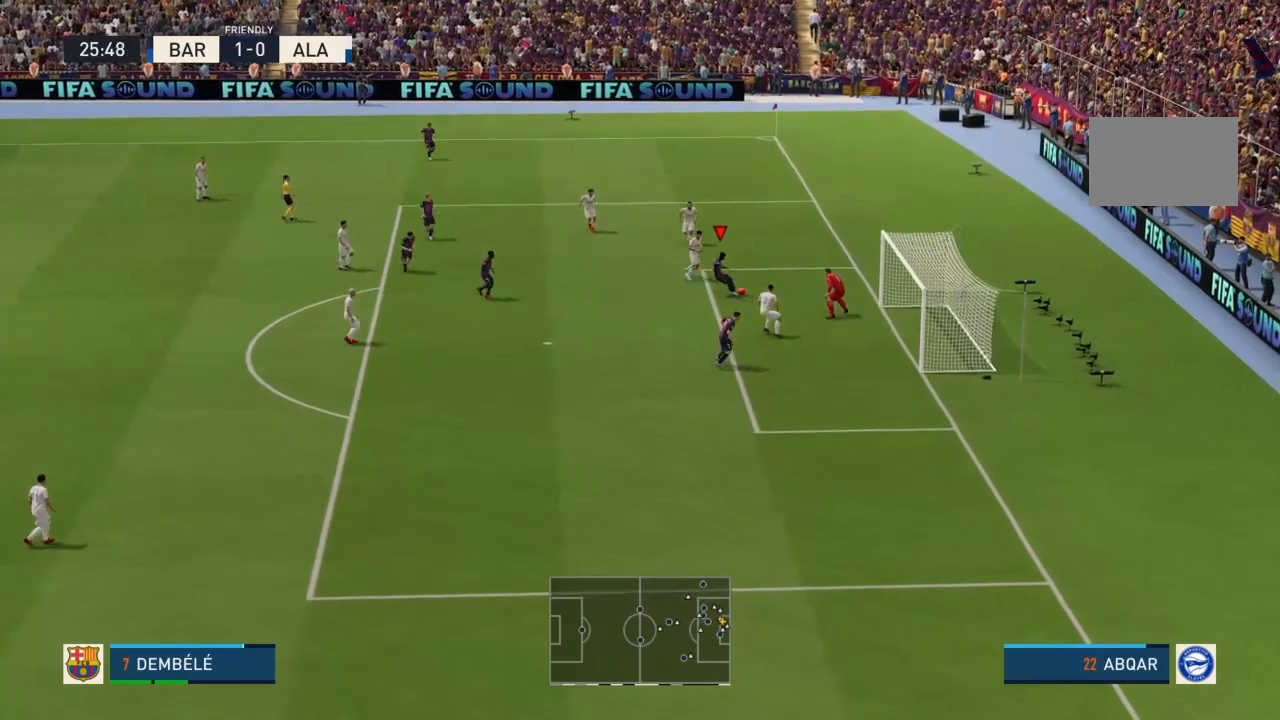
{"buttons": [], "left_stick": "center", "right_stick": "center", "events": [[400, "left_stick", "center"]]}
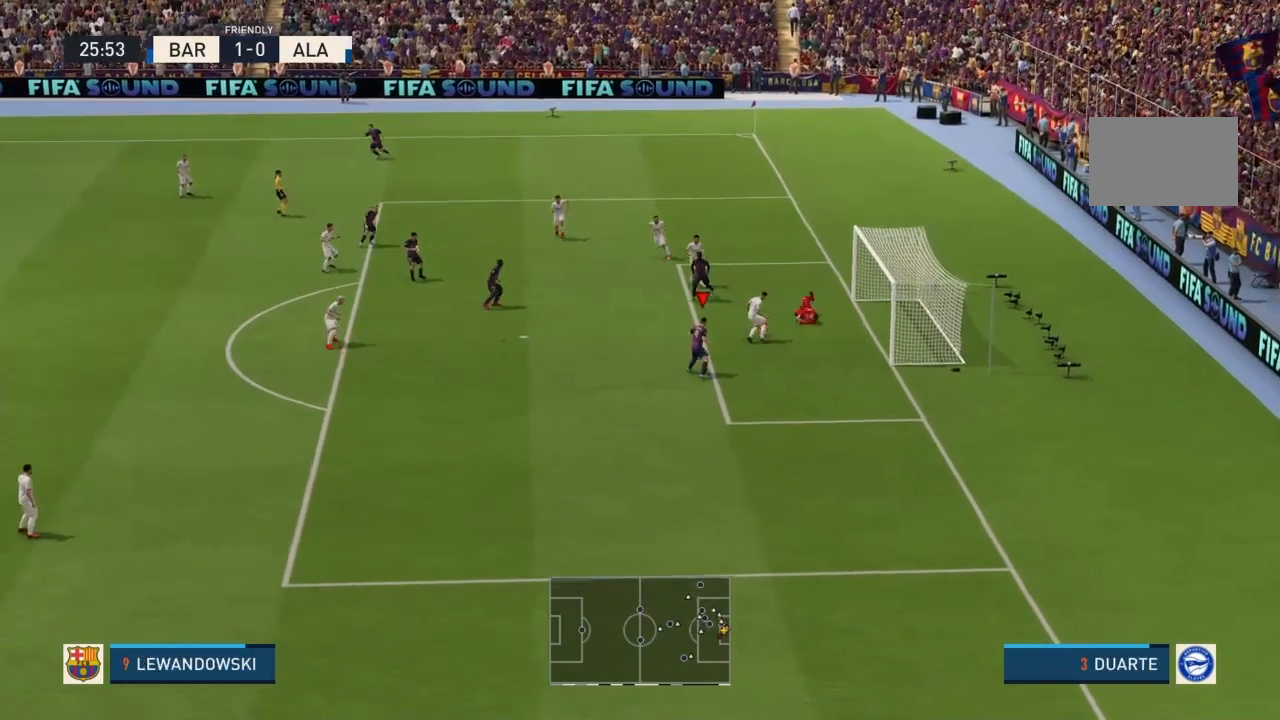
{"buttons": [], "left_stick": "up-right", "right_stick": "center", "events": [[434, "left_stick", "up-right"]]}
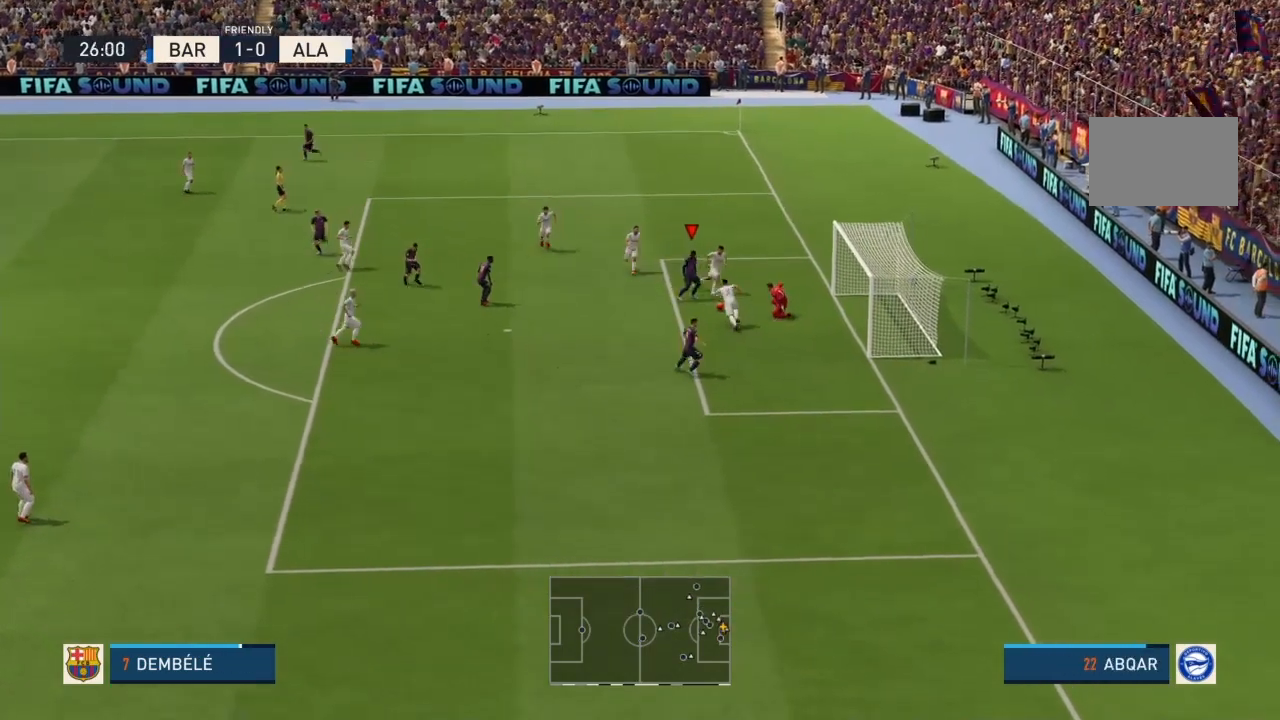
{"buttons": [], "left_stick": "left", "right_stick": "center", "events": [[33, "R2", "down"], [233, "left_stick", "up"], [333, "R2", "up"], [400, "left_stick", "left"]]}
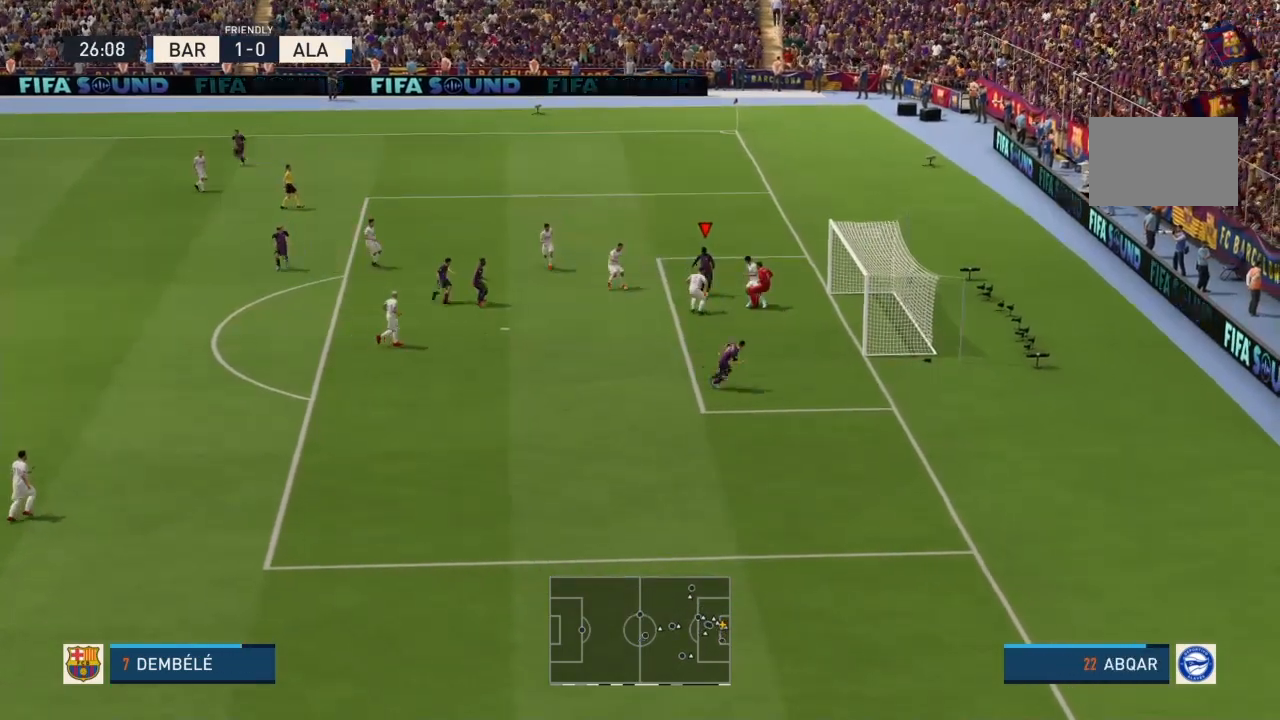
{"buttons": ["R2"], "left_stick": "up-left", "right_stick": "center"}